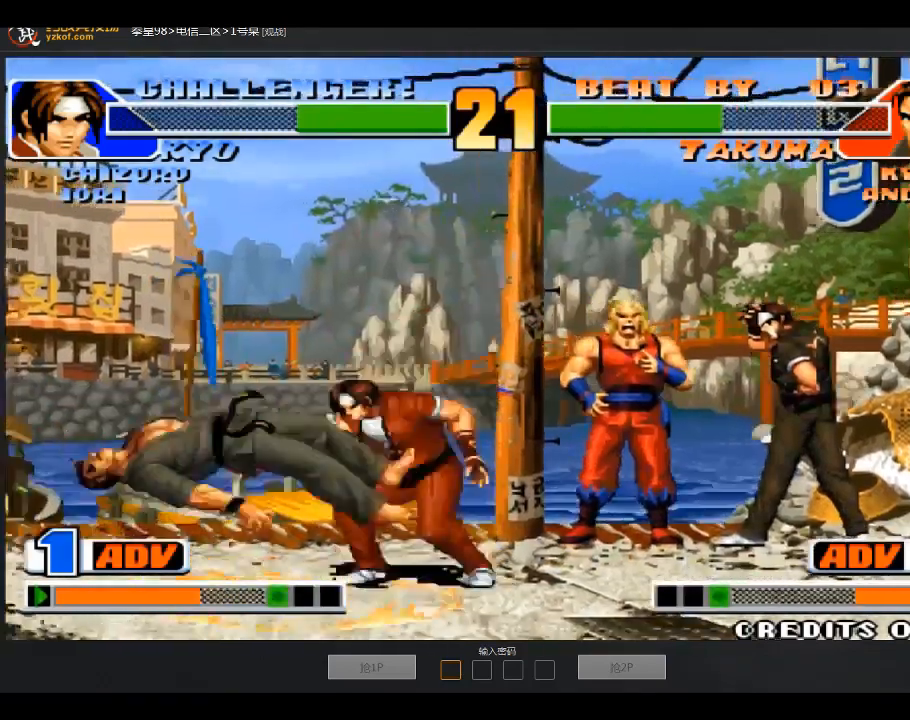
Gameplay with a controller (arcade stick); each line is a JSON object with the inputs held at the frame after it. "events" lists button and stick changes between this image and that frame as [ms after this image, input, new state], when the widget could be followed in between. Not read: L3 R3.
{"buttons": [], "left_stick": "center"}
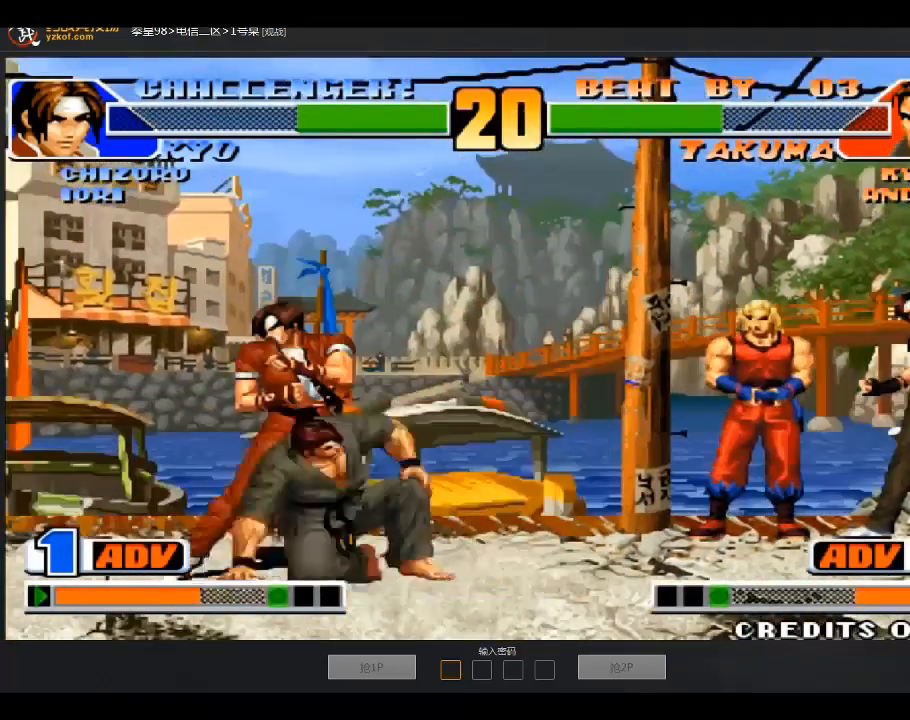
{"buttons": [], "left_stick": "down-right", "events": [[100, "left_stick", "down-right"]]}
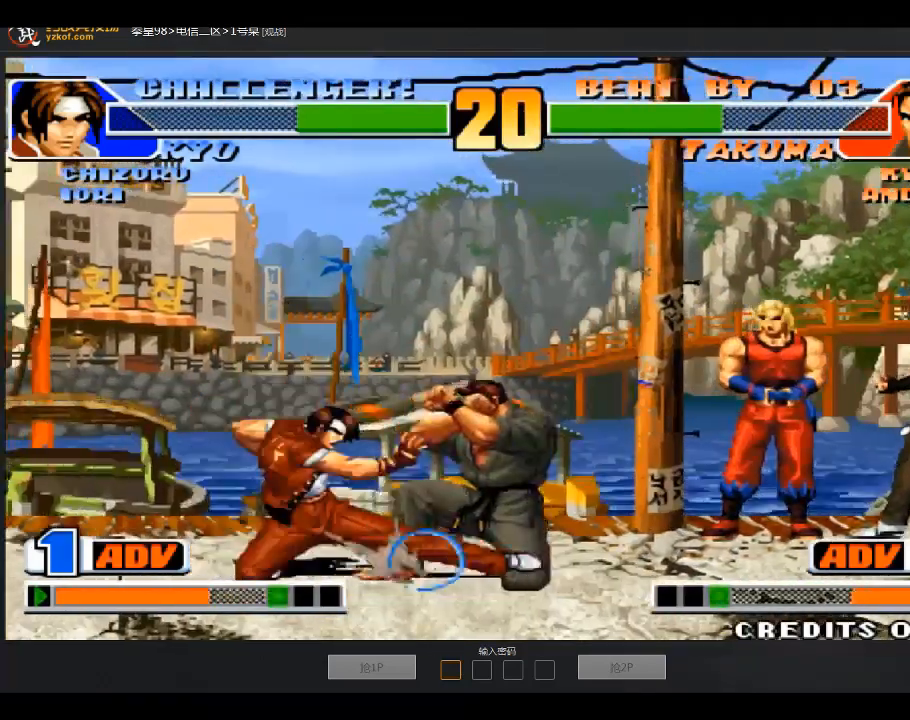
{"buttons": [], "left_stick": "down-right", "events": []}
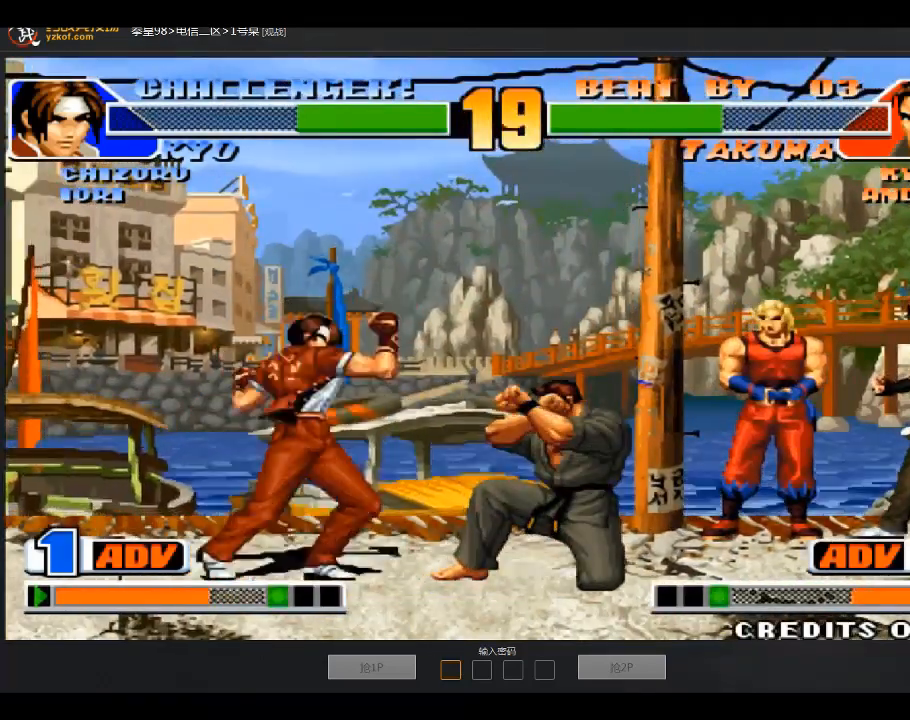
{"buttons": [], "left_stick": "down-right", "events": [[100, "left_stick", "right"], [200, "left_stick", "down-right"]]}
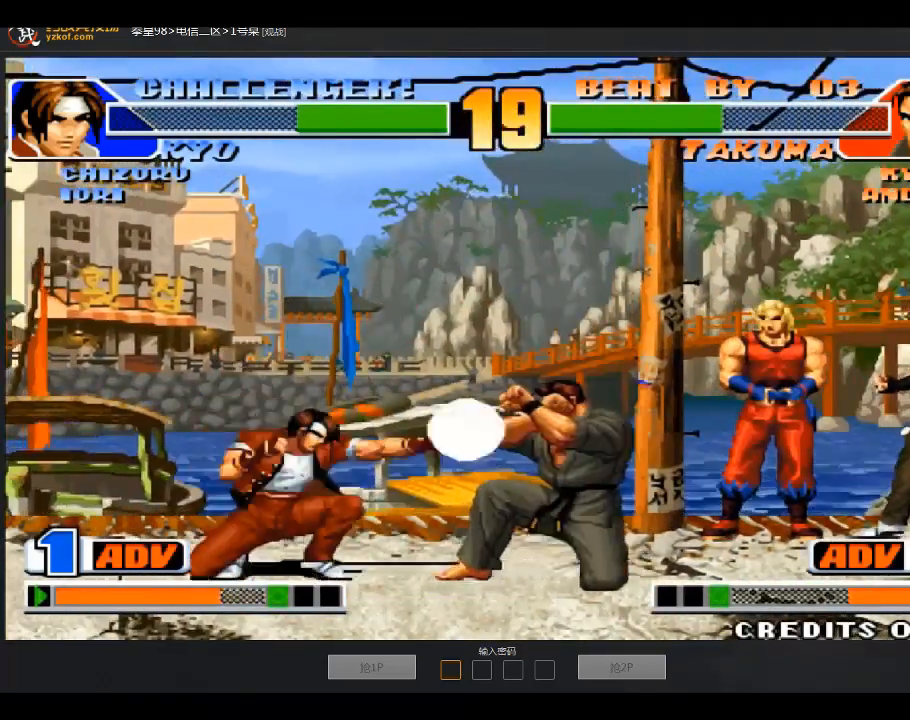
{"buttons": ["A", "B"], "left_stick": "center", "events": [[334, "left_stick", "center"], [401, "A", "down"], [401, "B", "down"]]}
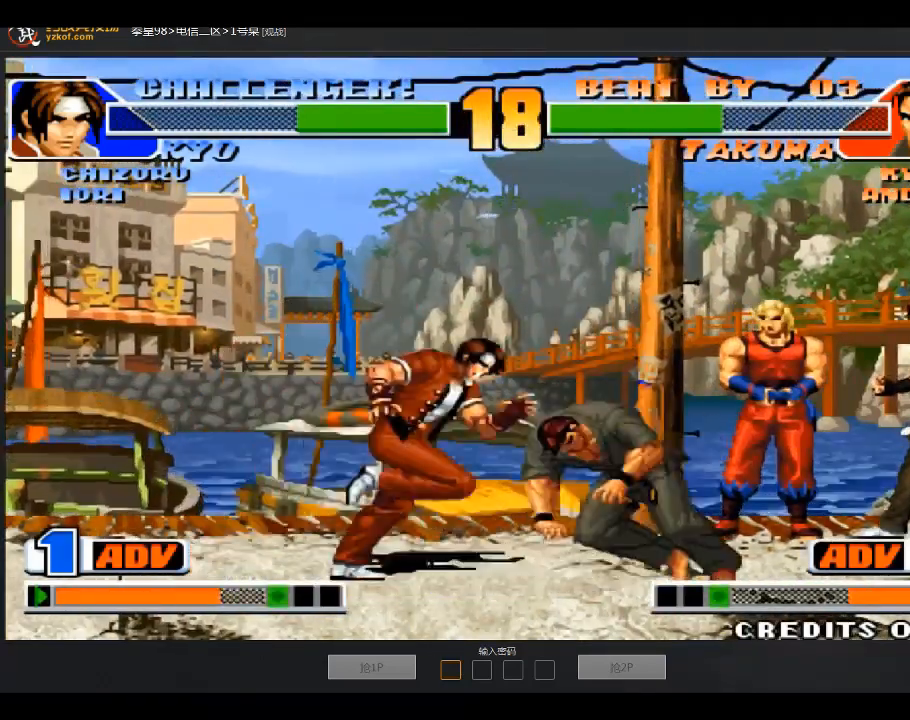
{"buttons": [], "left_stick": "down-left", "events": [[100, "A", "up"], [100, "B", "up"], [233, "left_stick", "down-left"], [400, "B", "down"], [500, "B", "up"]]}
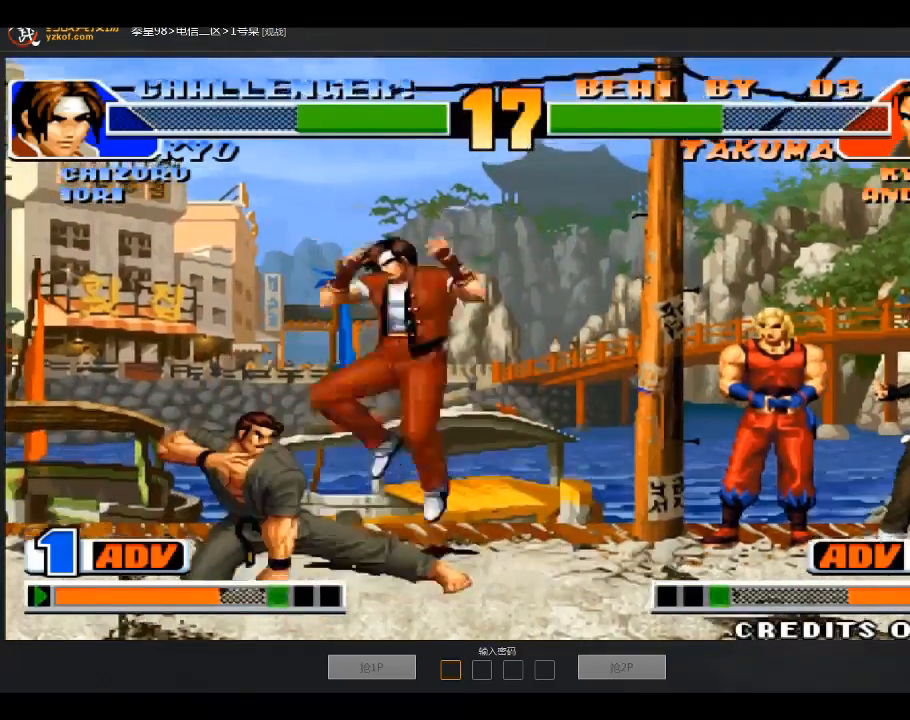
{"buttons": ["B"], "left_stick": "down-right", "events": [[201, "B", "down"], [301, "B", "up"], [334, "left_stick", "down-right"], [434, "B", "down"]]}
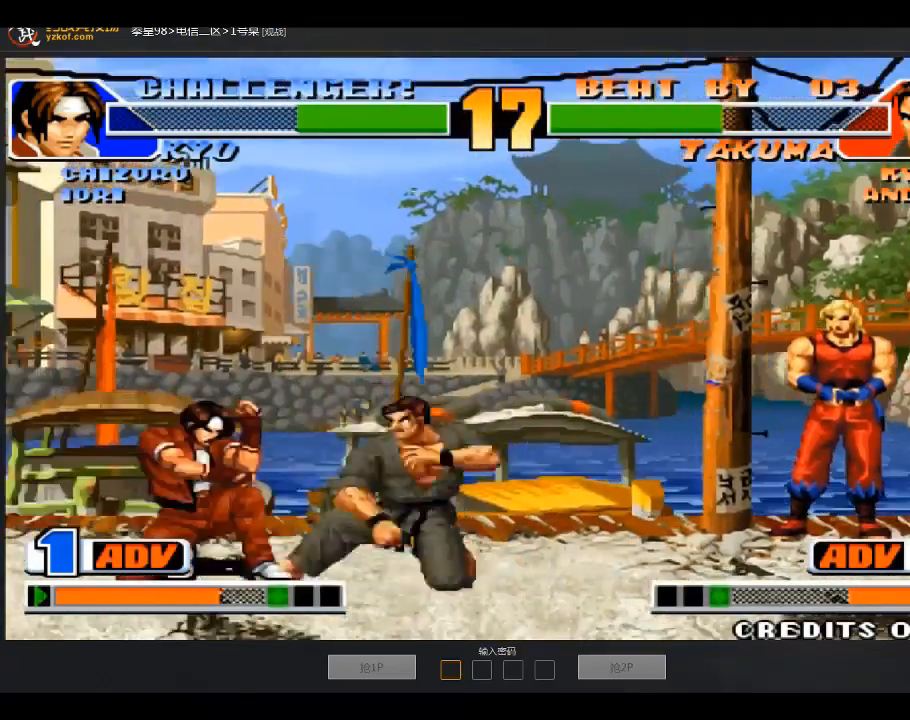
{"buttons": [], "left_stick": "down-right", "events": [[33, "B", "up"], [233, "B", "down"], [334, "B", "up"]]}
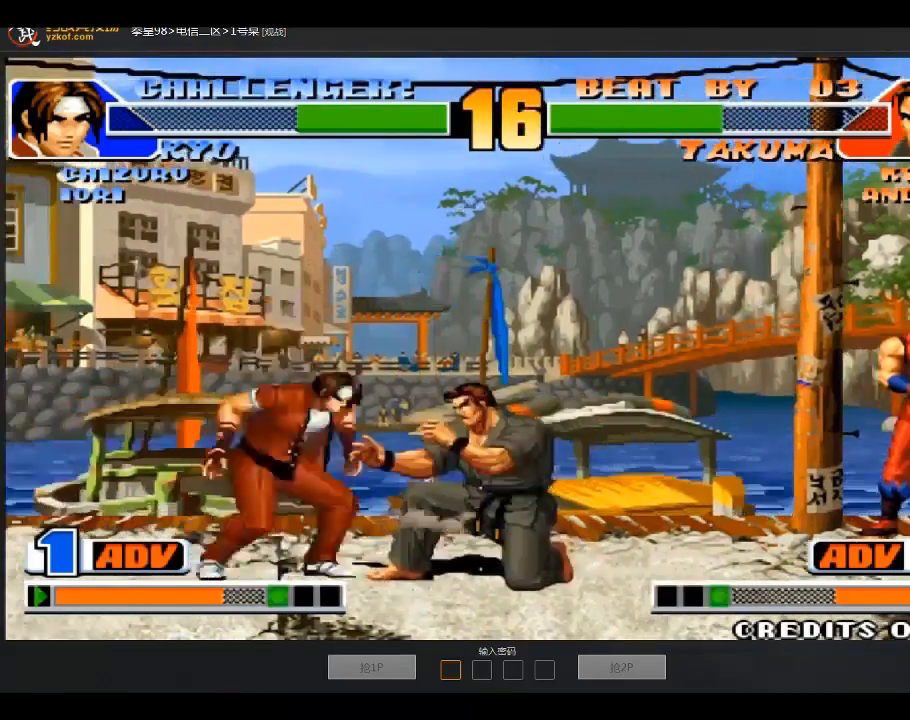
{"buttons": [], "left_stick": "right", "events": [[201, "left_stick", "right"], [234, "A", "down"], [301, "A", "up"]]}
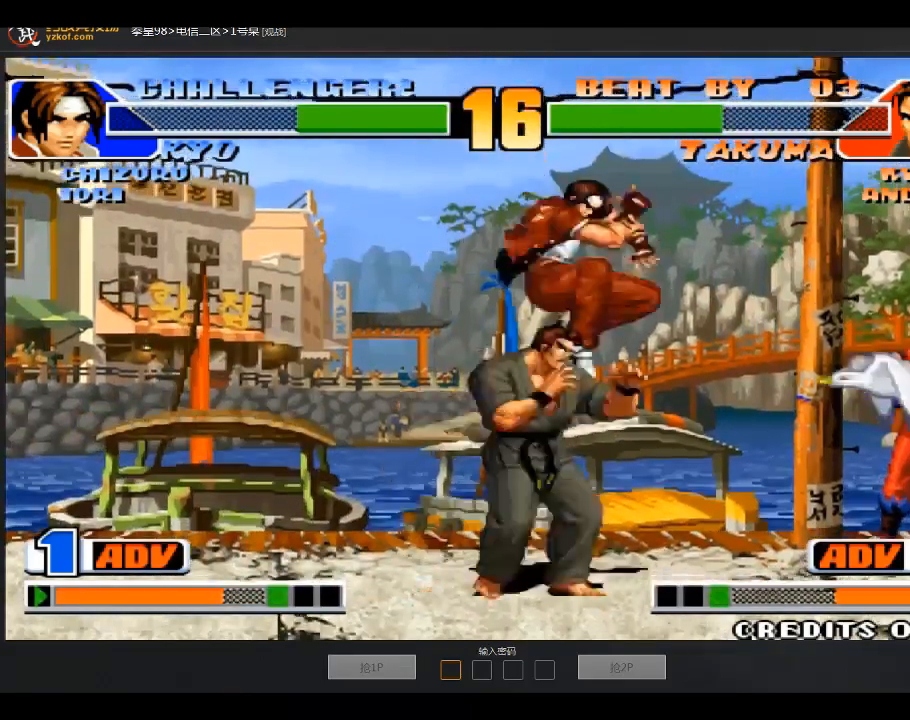
{"buttons": [], "left_stick": "down-left", "events": [[233, "left_stick", "down-left"]]}
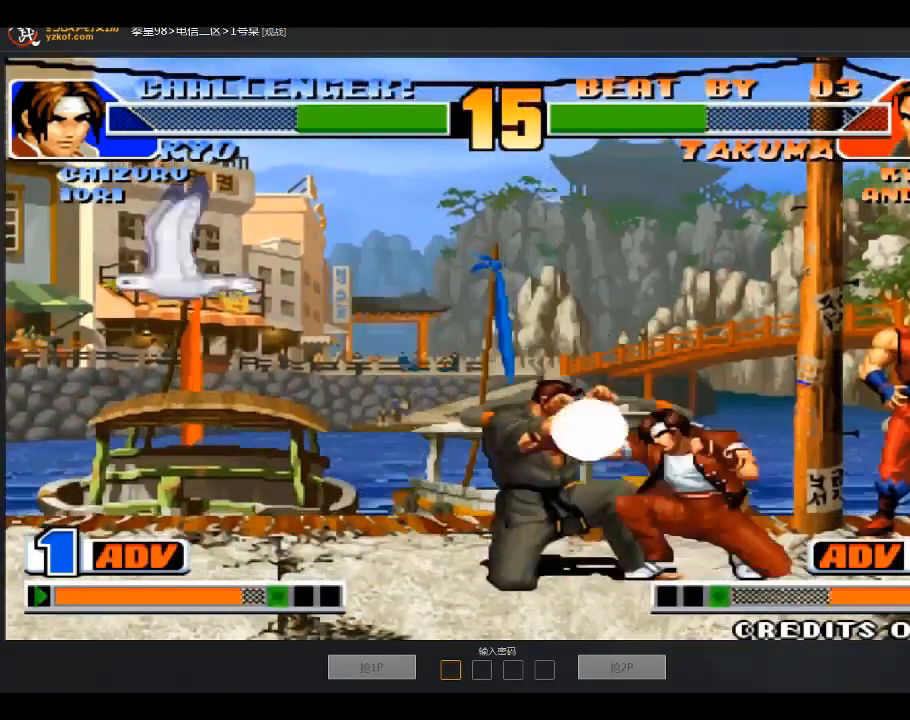
{"buttons": [], "left_stick": "down-left", "events": []}
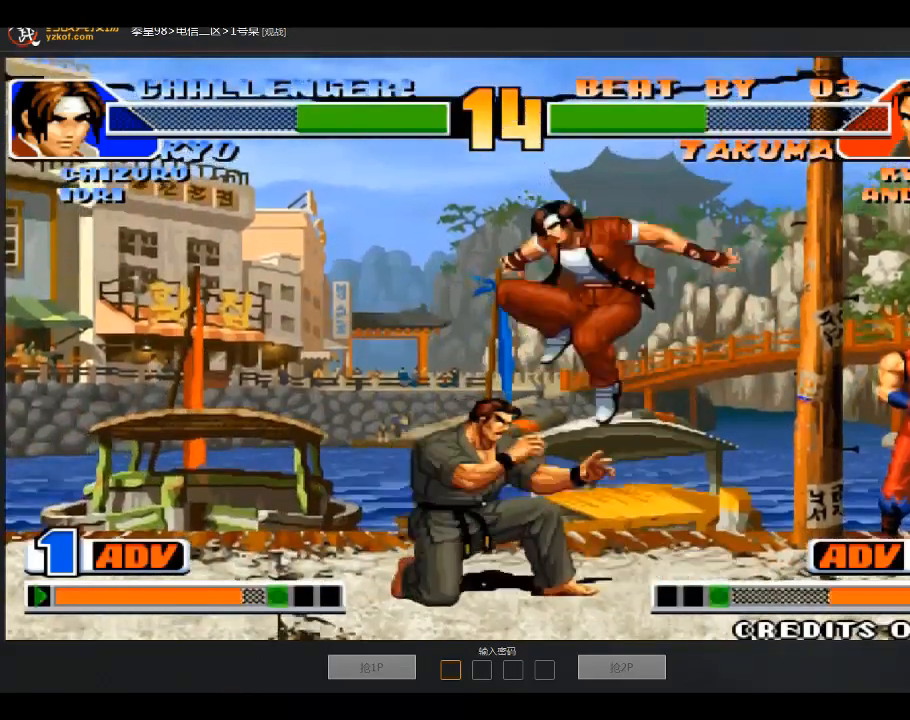
{"buttons": [], "left_stick": "down-left", "events": [[100, "left_stick", "left"], [334, "left_stick", "down-left"]]}
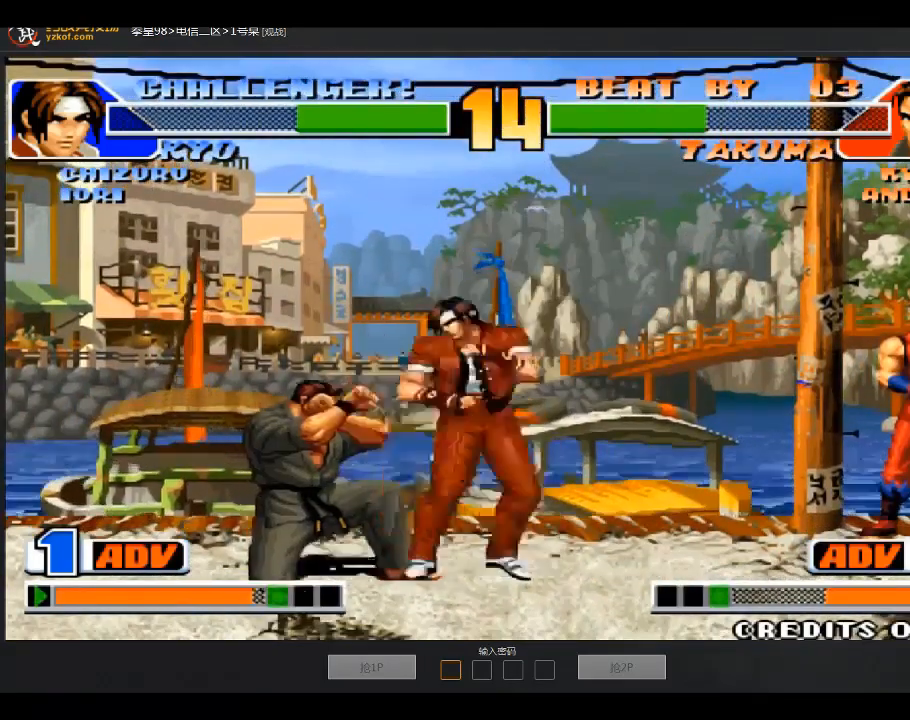
{"buttons": [], "left_stick": "left", "events": [[434, "left_stick", "left"]]}
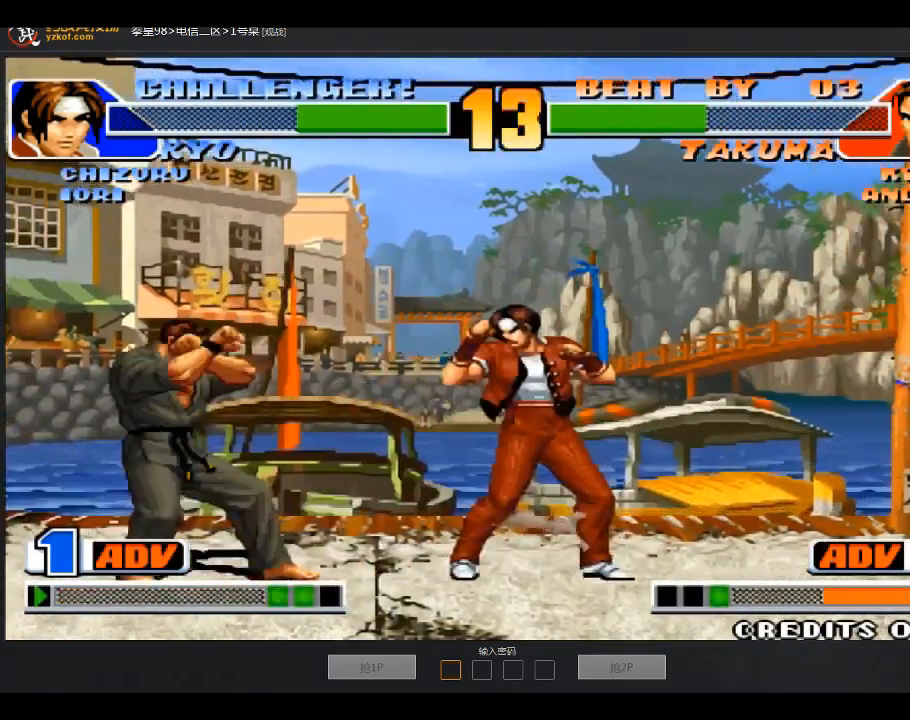
{"buttons": [], "left_stick": "left", "events": [[100, "left_stick", "down-left"], [434, "left_stick", "left"]]}
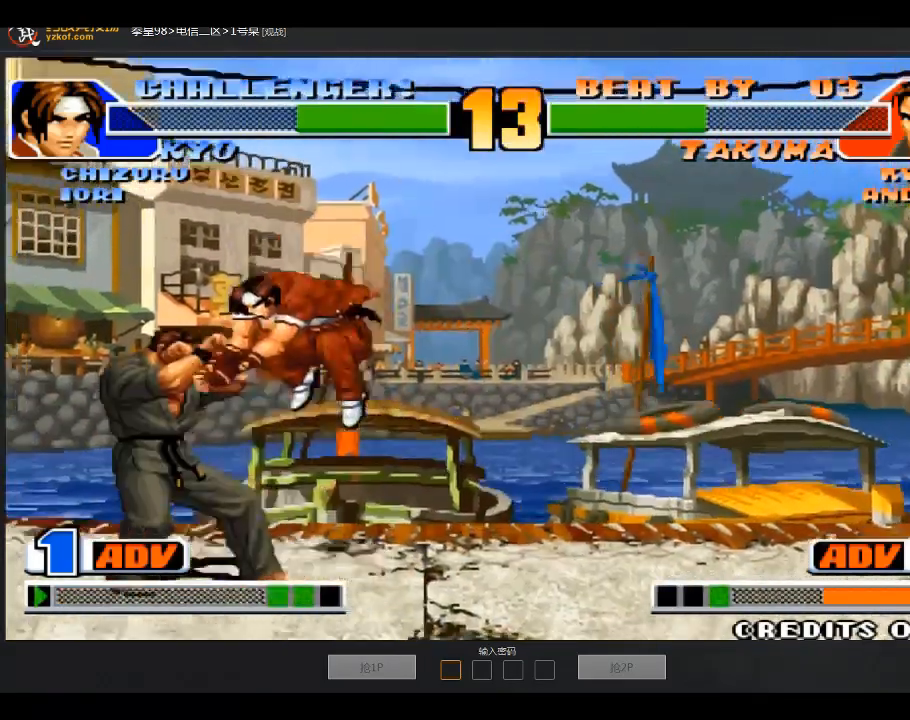
{"buttons": [], "left_stick": "down-left", "events": [[201, "left_stick", "down-left"]]}
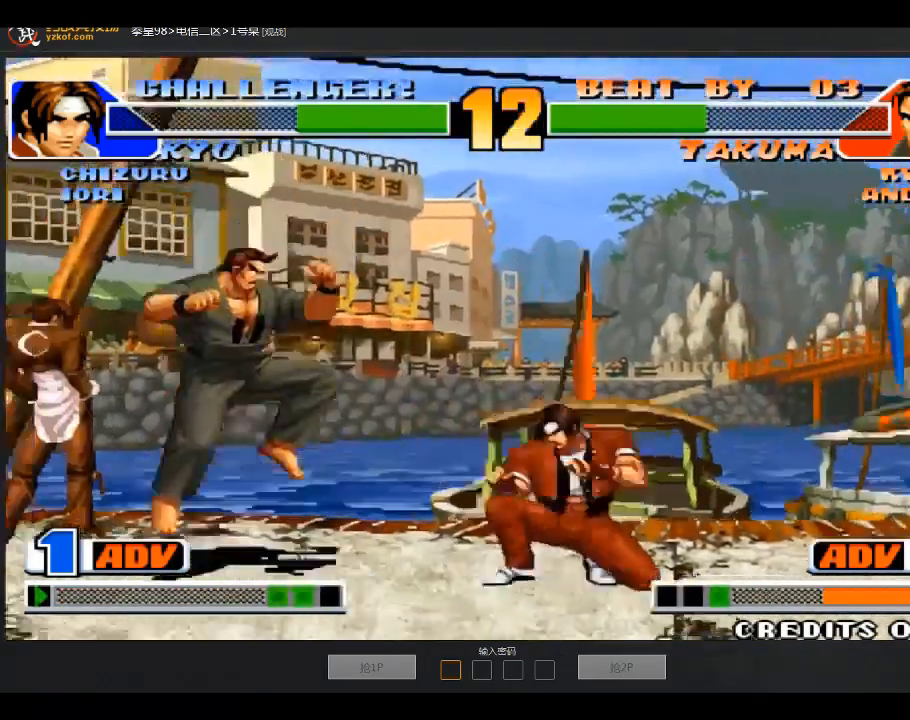
{"buttons": [], "left_stick": "down-left", "events": [[133, "left_stick", "center"], [233, "A", "down"], [233, "left_stick", "down-left"], [334, "A", "up"]]}